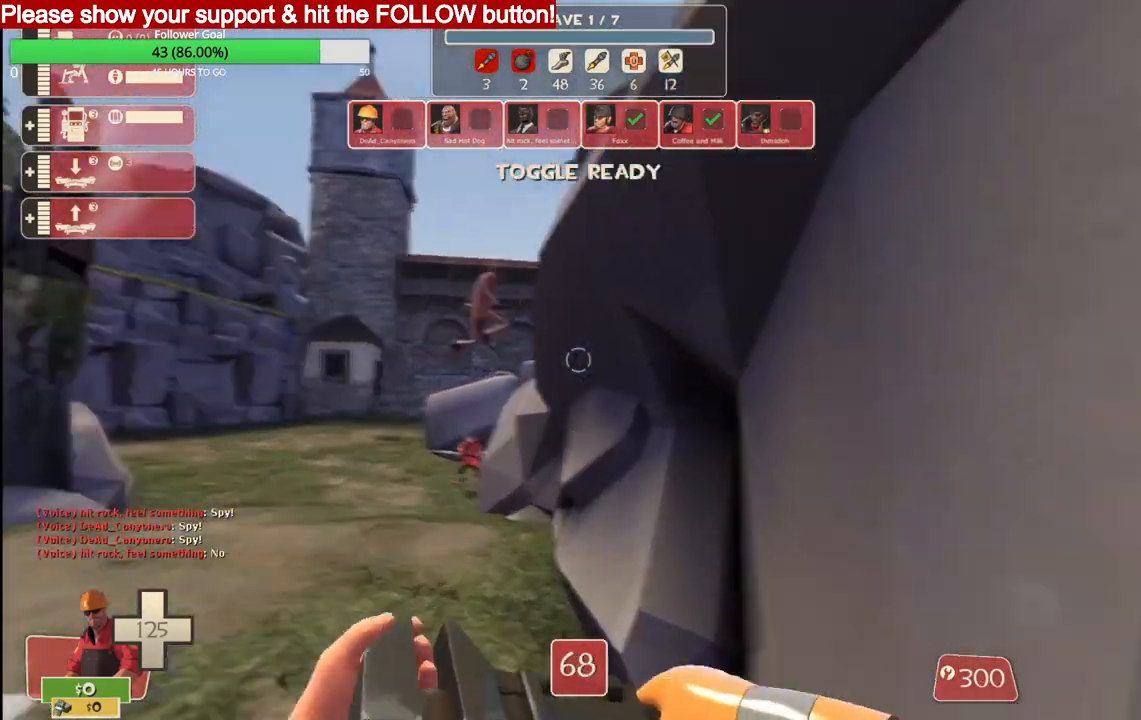
Gameplay with a controller (PlayStation layout); each line is a JSON object with the inputs held at the frame after it. "events" lists button and stick changes between this image and that frame as [ms after this image, input, new state], when the widget could be followed in between.
{"buttons": [], "left_stick": "up", "right_stick": "right", "events": [[33, "left_stick", "up"]]}
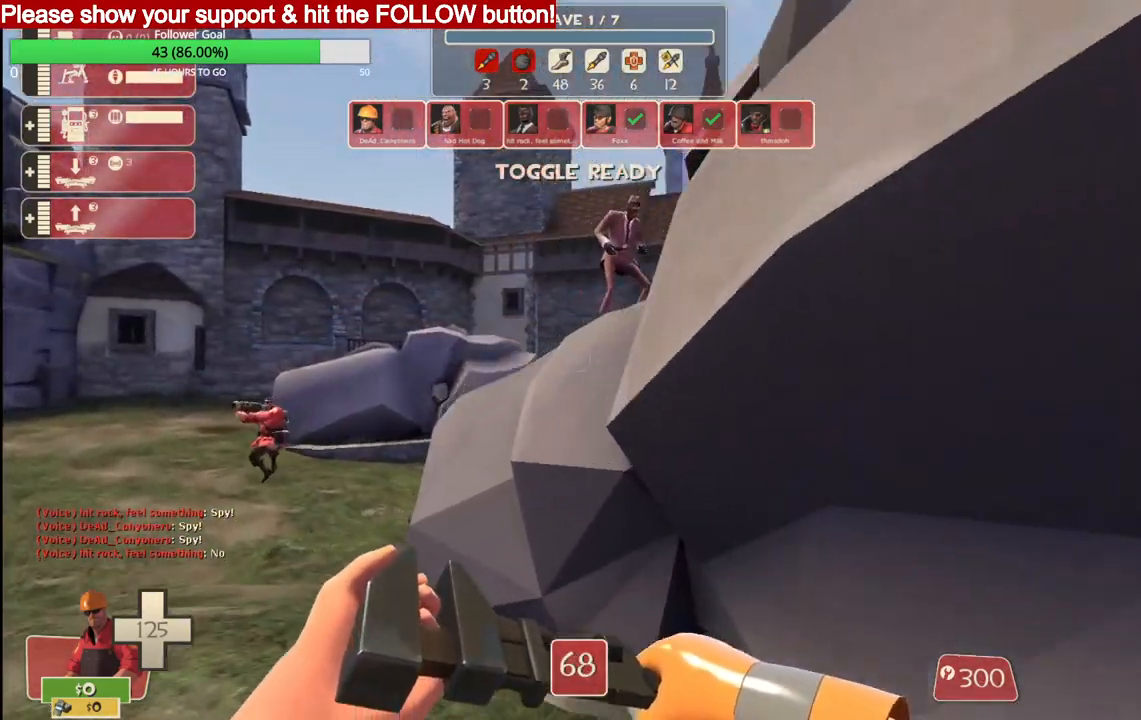
{"buttons": [], "left_stick": "left", "right_stick": "center", "events": [[83, "right_stick", "center"], [267, "left_stick", "up-left"], [483, "left_stick", "left"]]}
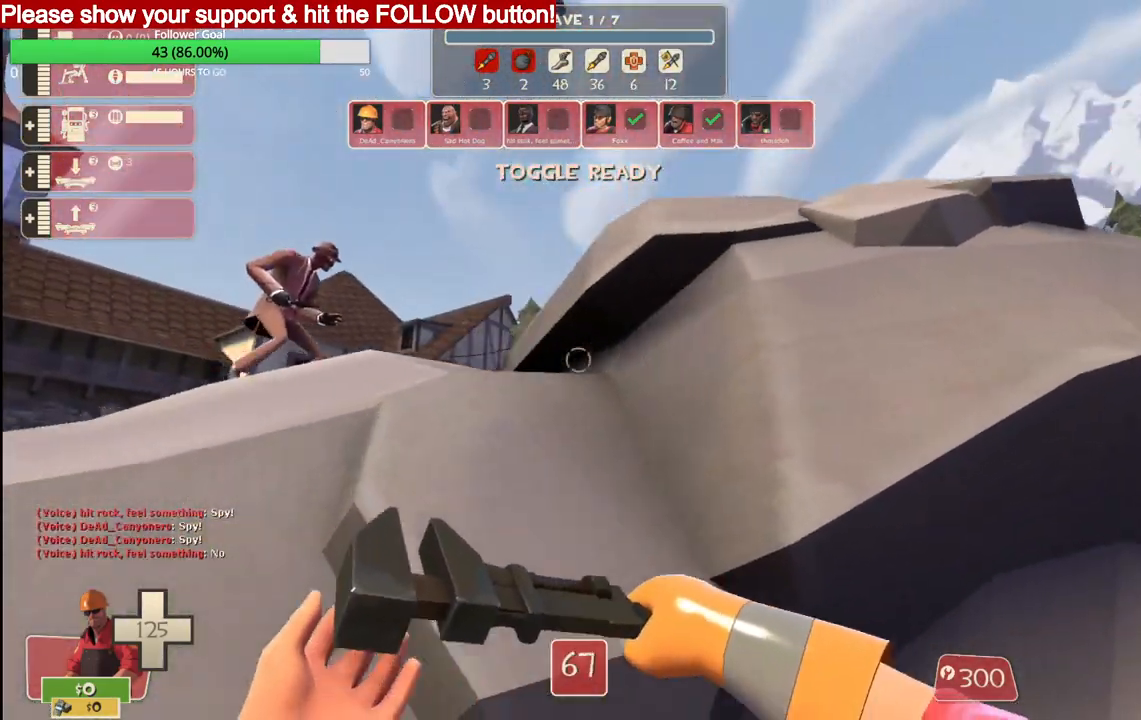
{"buttons": [], "left_stick": "down", "right_stick": "center", "events": [[433, "left_stick", "down"]]}
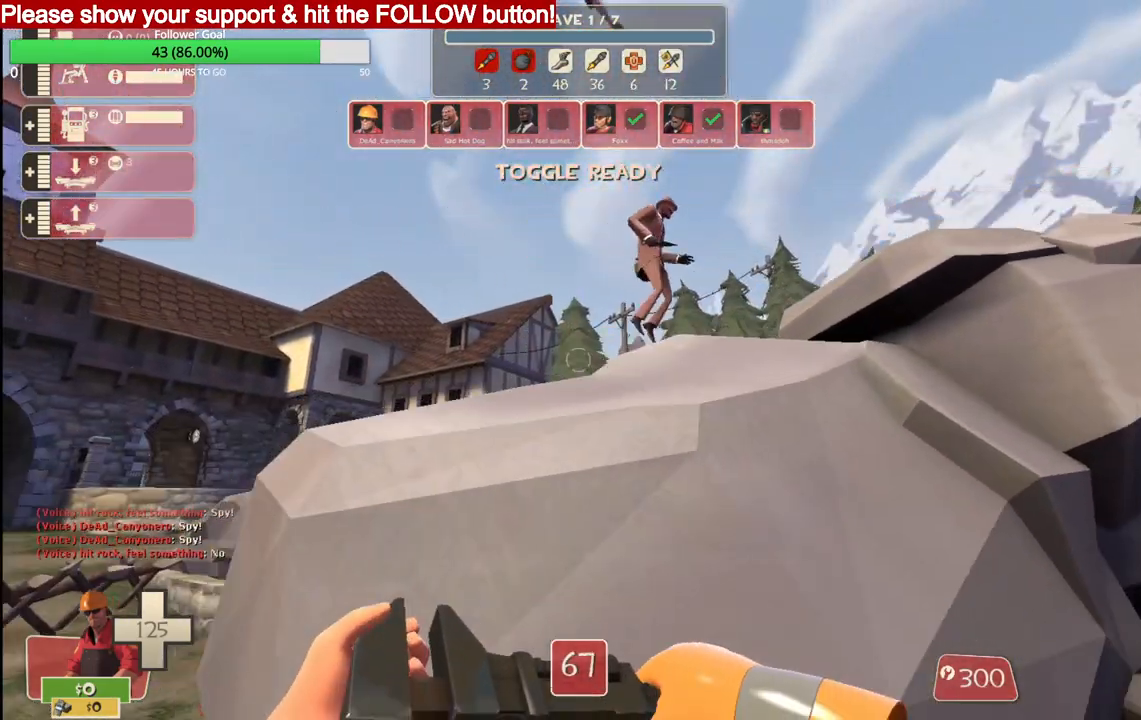
{"buttons": [], "left_stick": "up-right", "right_stick": "center", "events": [[83, "left_stick", "down-right"], [133, "CIRCLE", "down"], [217, "CIRCLE", "up"], [367, "left_stick", "right"], [483, "left_stick", "up-right"]]}
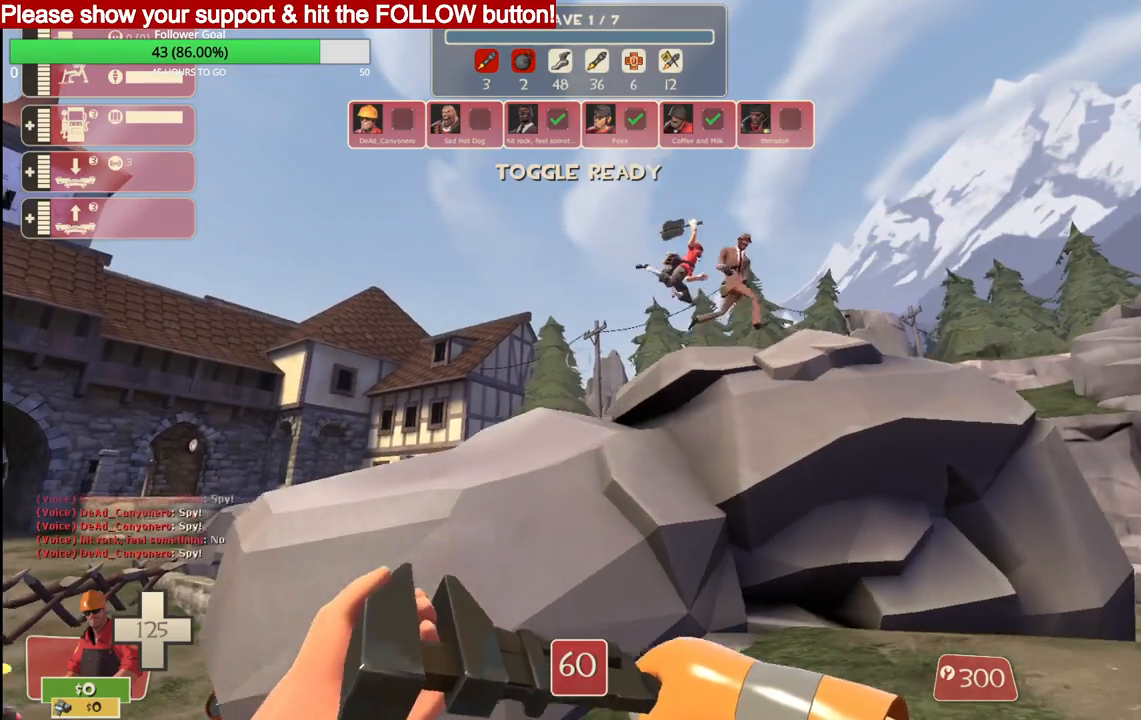
{"buttons": ["CROSS", "L3"], "left_stick": "up", "right_stick": "center", "events": [[17, "left_stick", "up"], [450, "L3", "down"], [467, "CROSS", "down"]]}
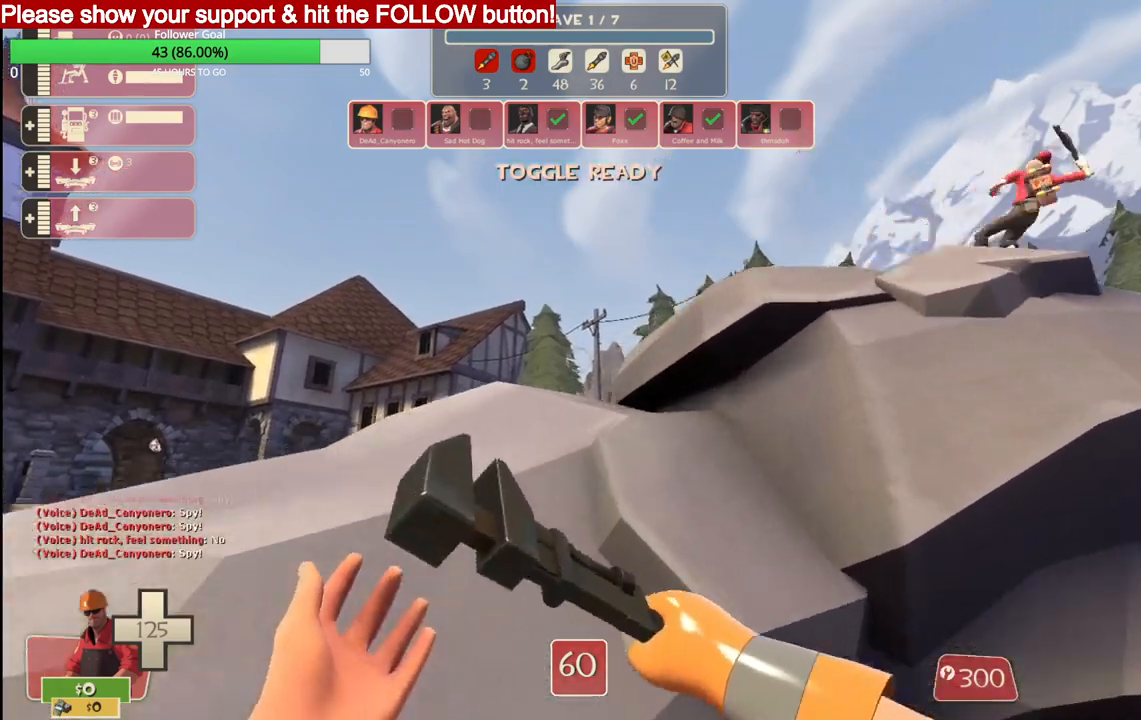
{"buttons": [], "left_stick": "up", "right_stick": "center", "events": [[133, "L3", "up"], [233, "CROSS", "up"], [283, "L3", "down"], [317, "CROSS", "down"], [383, "CROSS", "up"], [450, "L3", "up"]]}
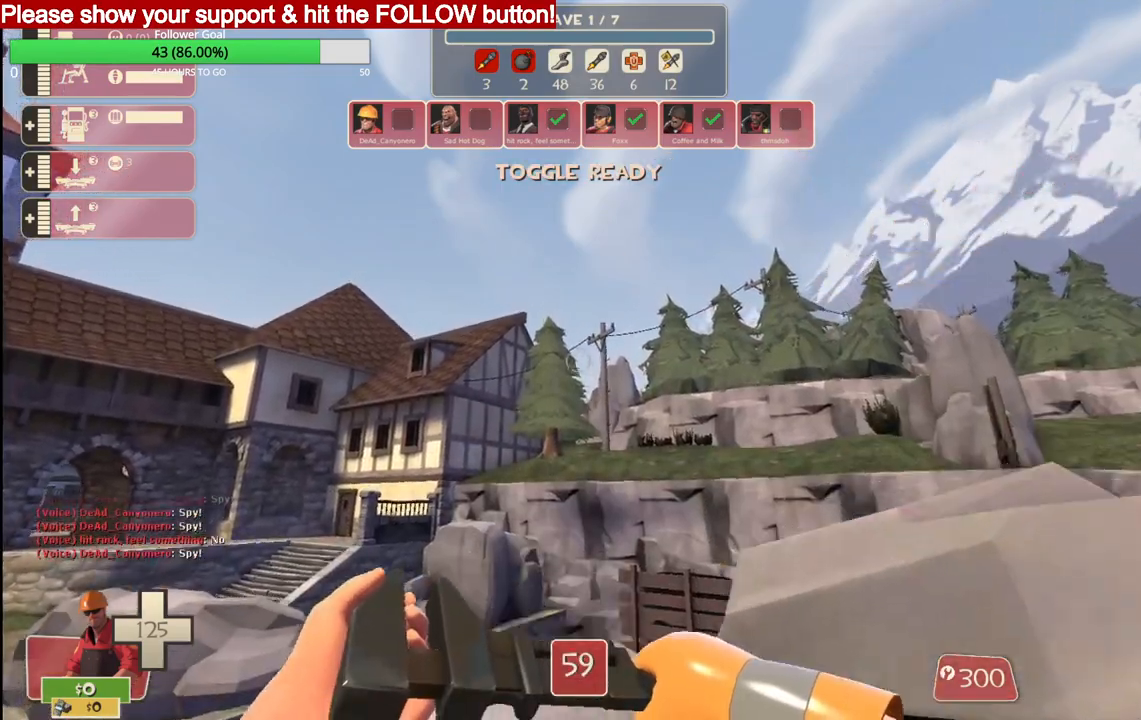
{"buttons": [], "left_stick": "center", "right_stick": "center", "events": [[67, "right_stick", "right"], [83, "left_stick", "up-left"], [267, "left_stick", "left"], [400, "left_stick", "center"], [400, "right_stick", "center"]]}
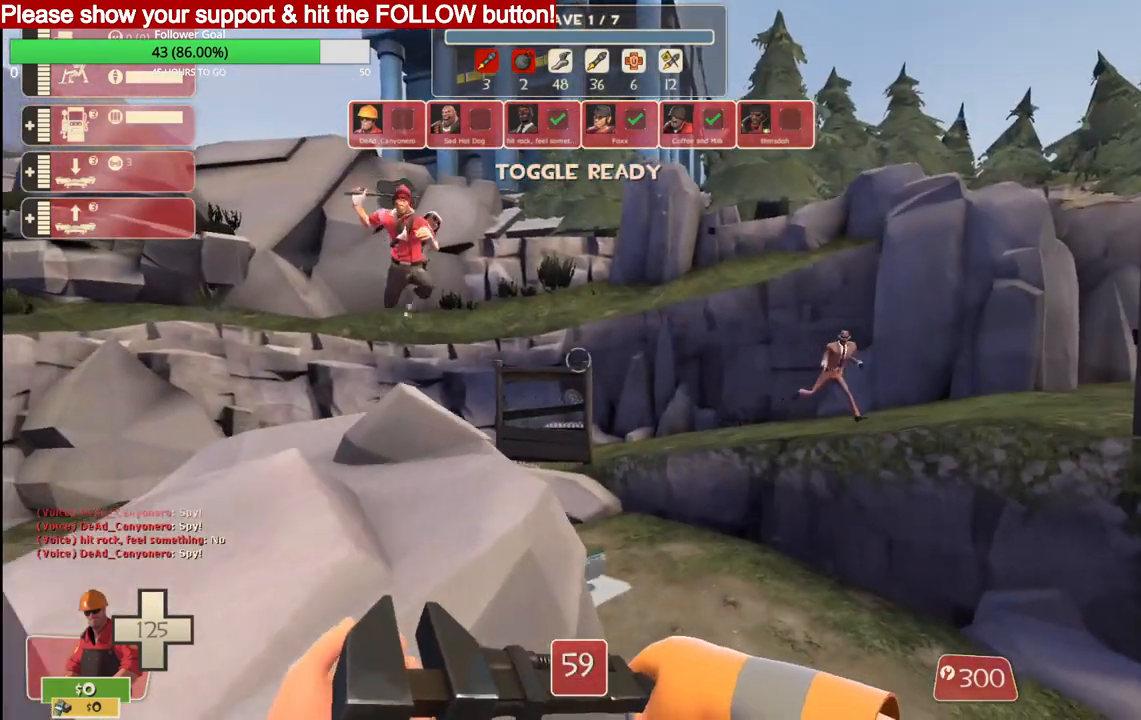
{"buttons": [], "left_stick": "center", "right_stick": "center", "events": [[117, "right_stick", "right"], [217, "right_stick", "center"]]}
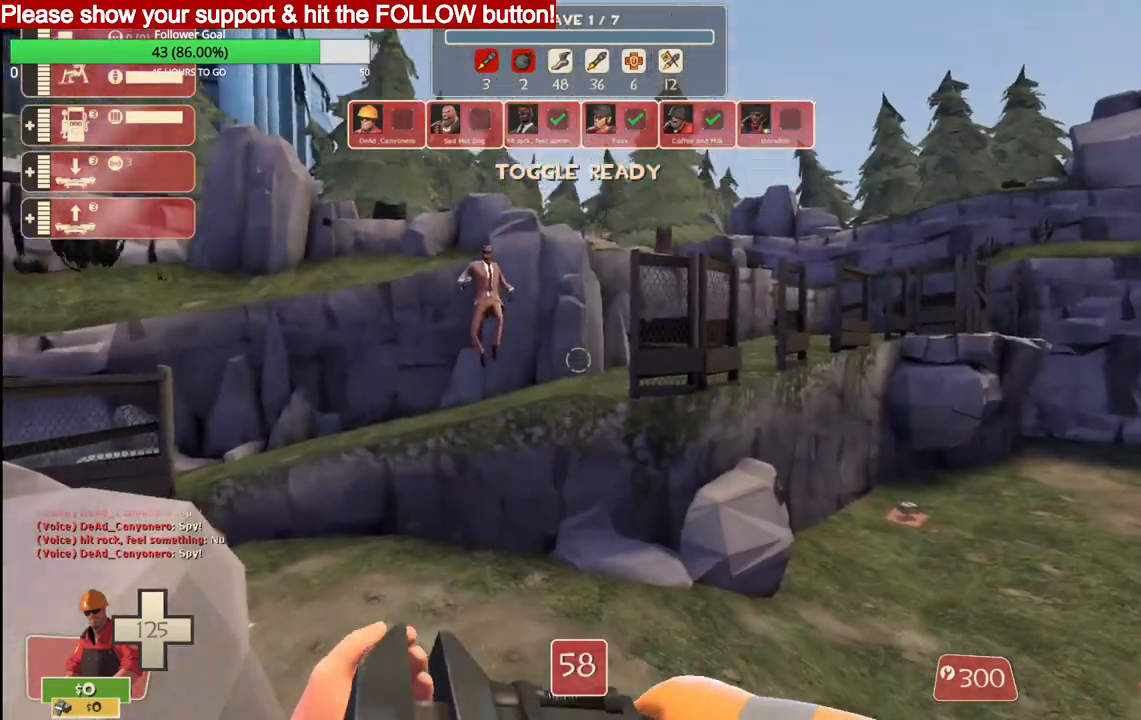
{"buttons": [], "left_stick": "center", "right_stick": "center", "events": [[300, "CIRCLE", "down"], [417, "CIRCLE", "up"]]}
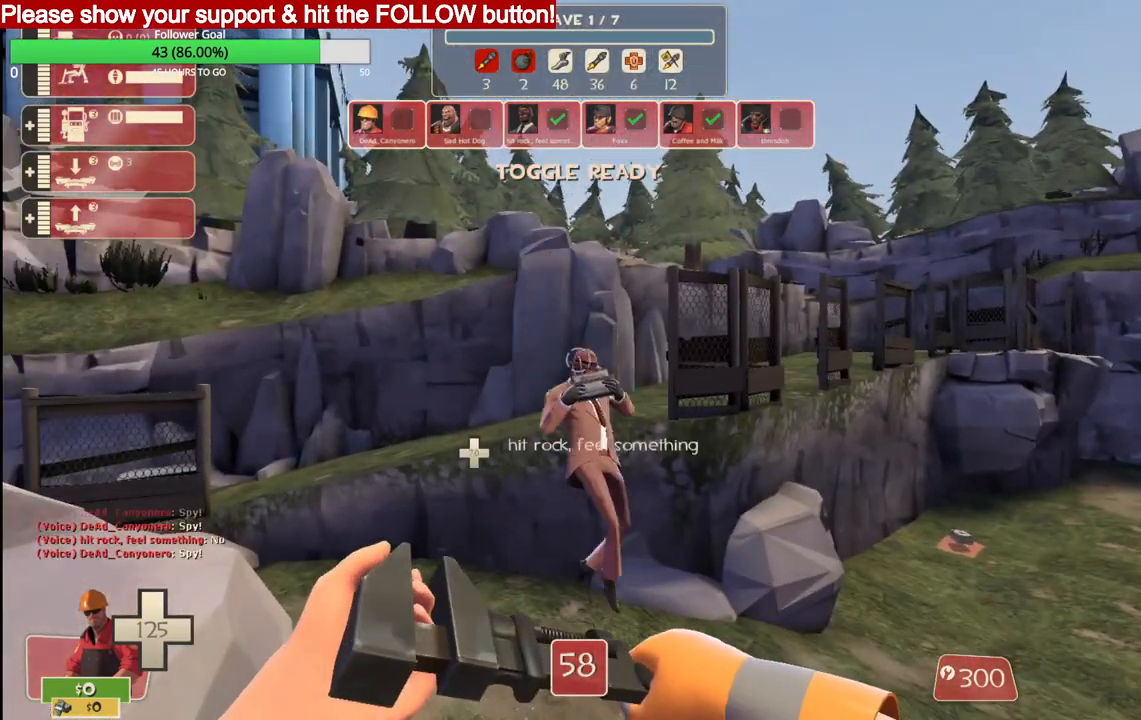
{"buttons": [], "left_stick": "center", "right_stick": "center", "events": [[217, "right_stick", "up-right"], [417, "right_stick", "center"]]}
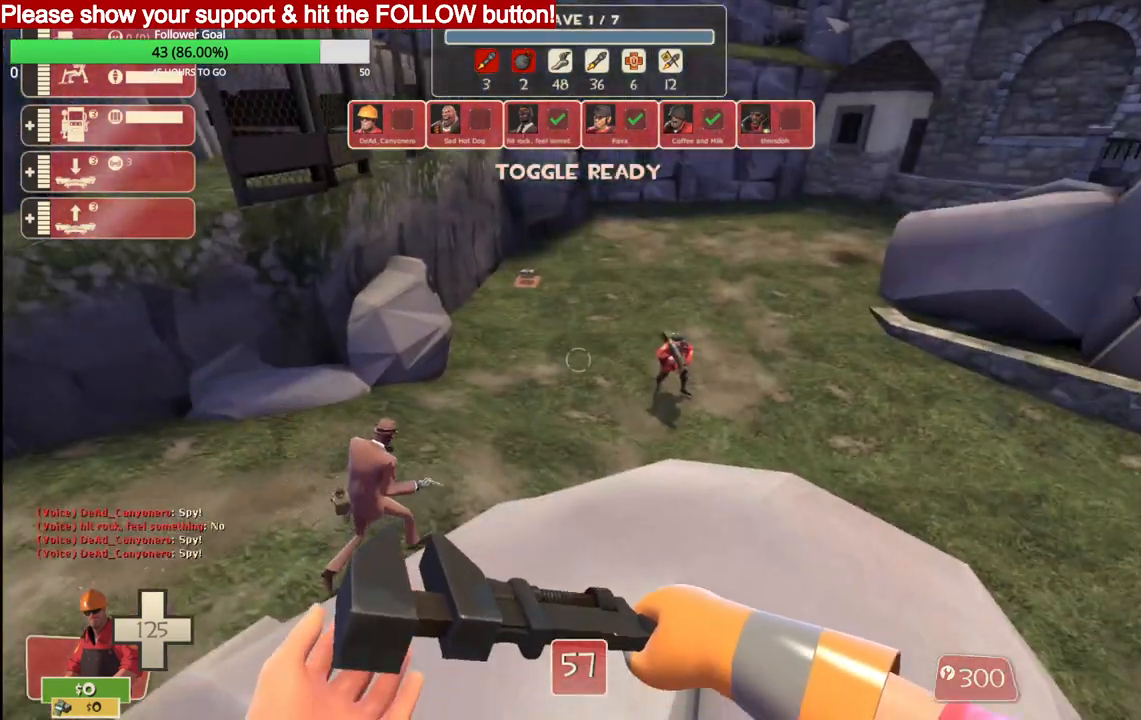
{"buttons": [], "left_stick": "up", "right_stick": "center", "events": [[433, "left_stick", "up"]]}
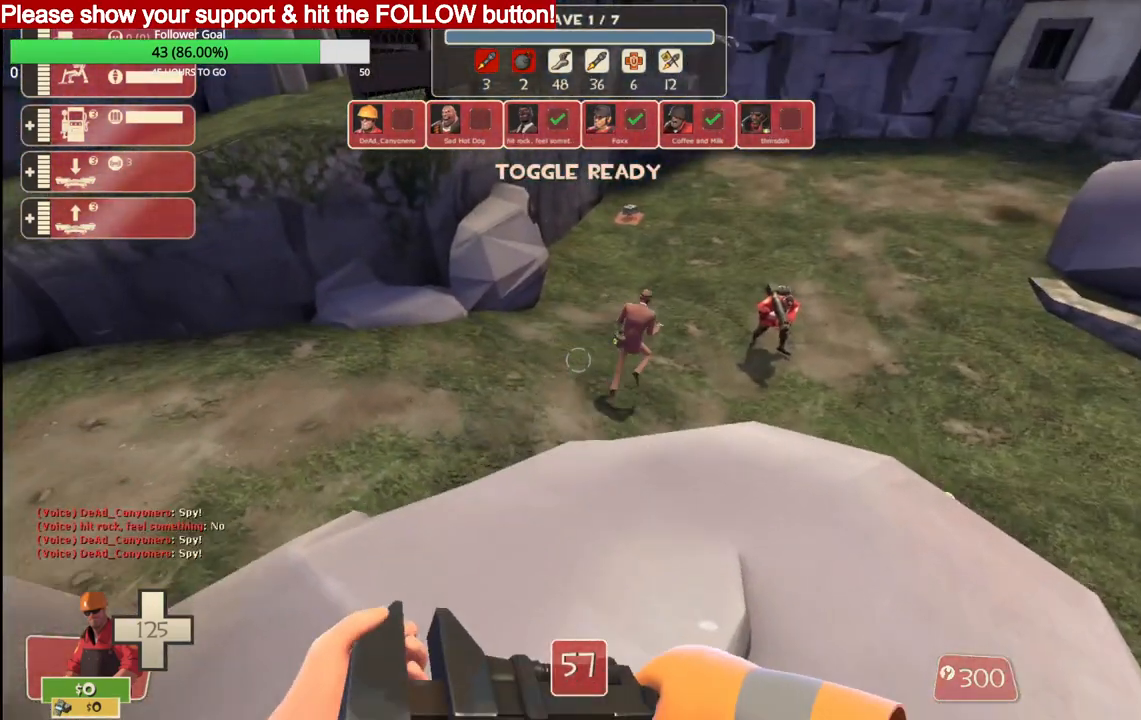
{"buttons": [], "left_stick": "up", "right_stick": "center", "events": []}
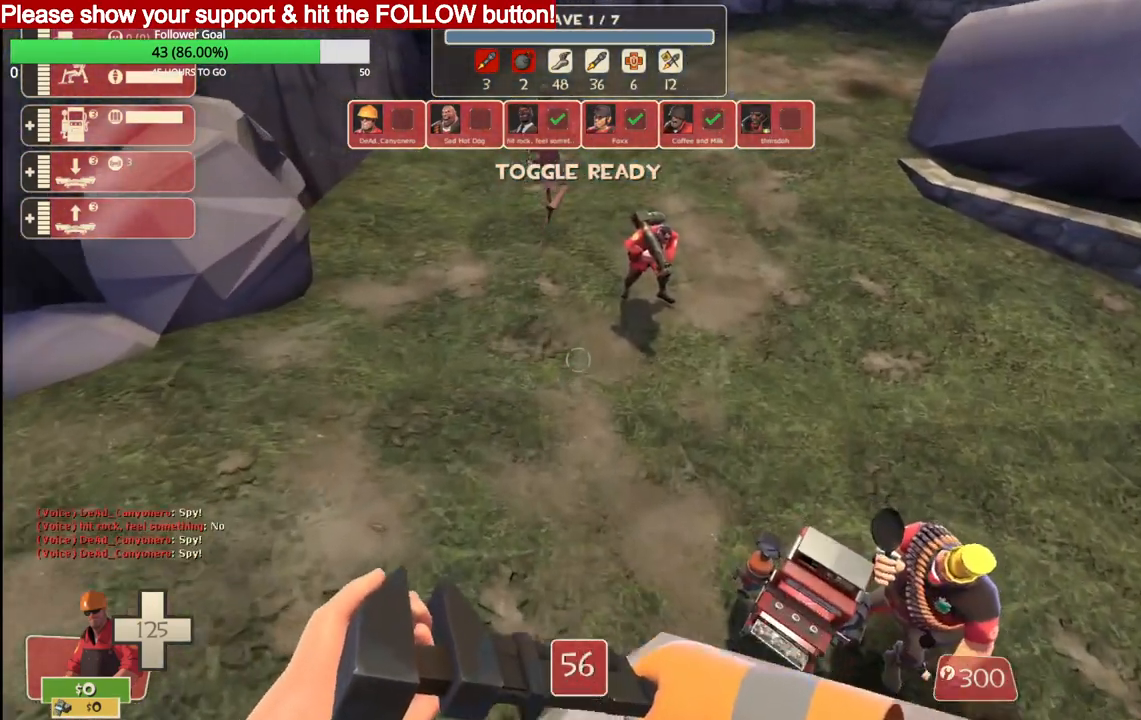
{"buttons": [], "left_stick": "up", "right_stick": "center", "events": []}
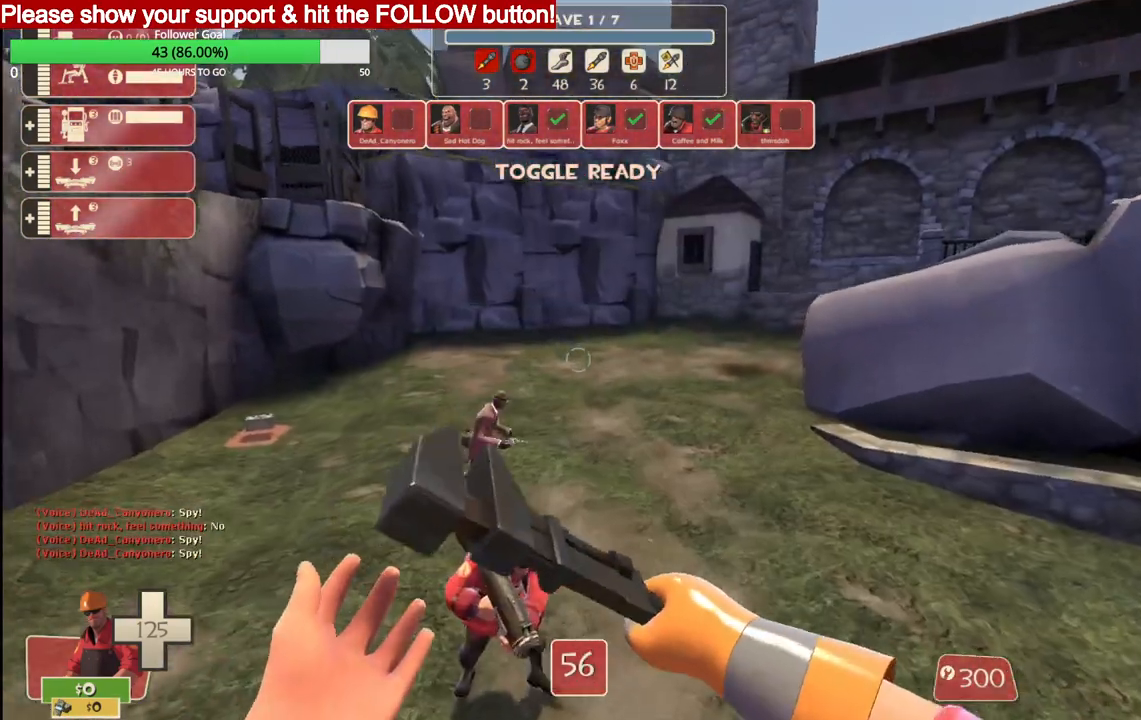
{"buttons": [], "left_stick": "up", "right_stick": "center", "events": []}
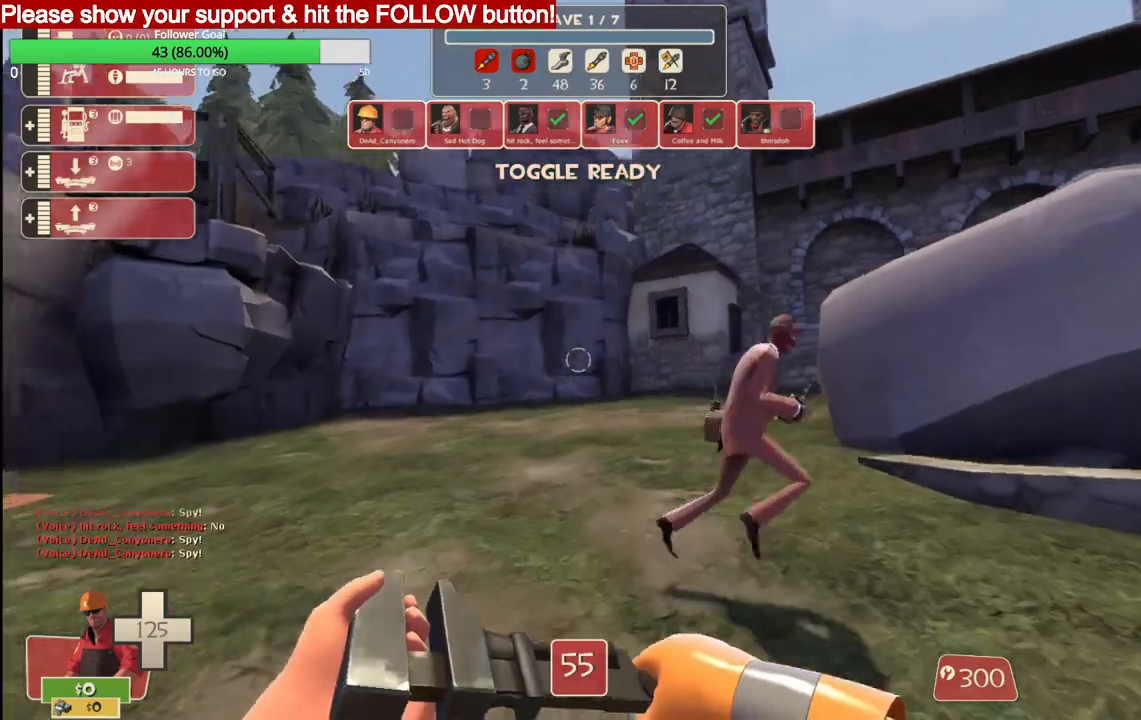
{"buttons": ["R2"], "left_stick": "up", "right_stick": "center", "events": [[83, "R2", "down"]]}
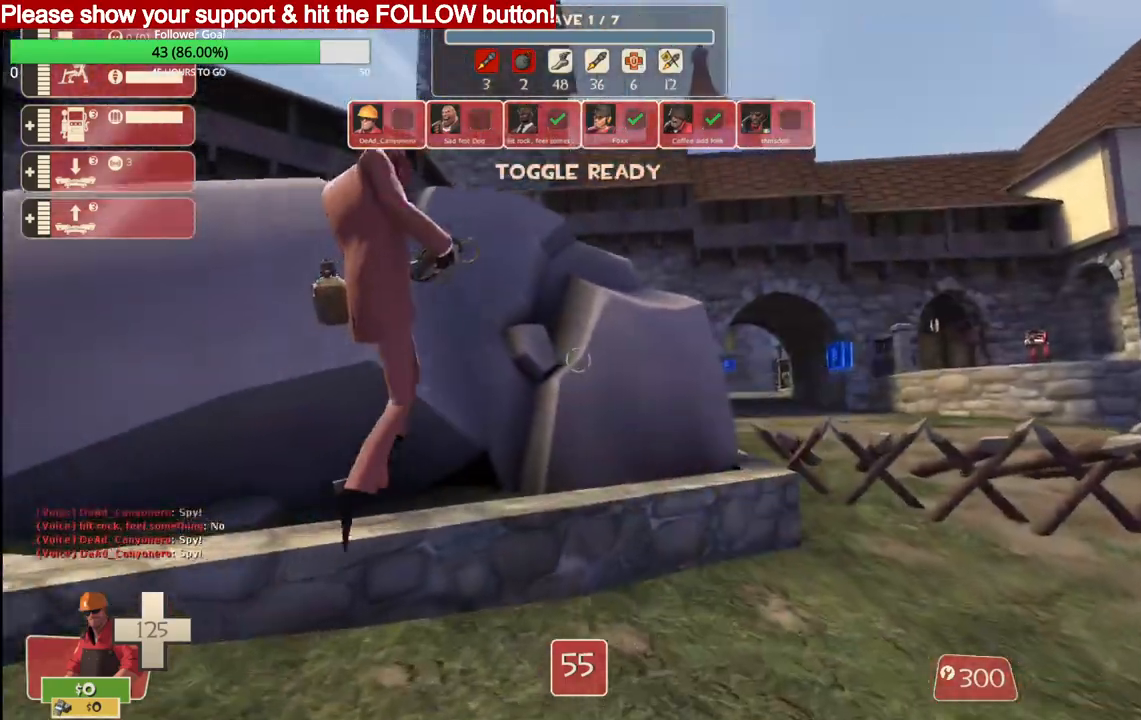
{"buttons": ["R2"], "left_stick": "up", "right_stick": "center", "events": []}
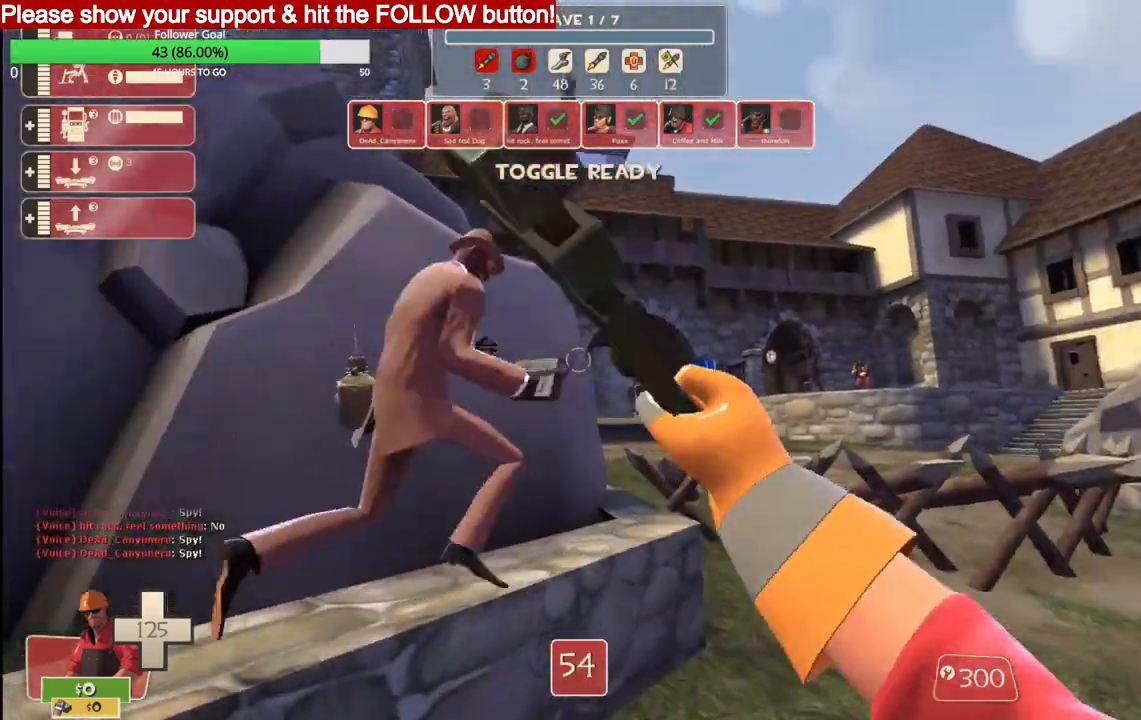
{"buttons": ["R2"], "left_stick": "up", "right_stick": "center", "events": []}
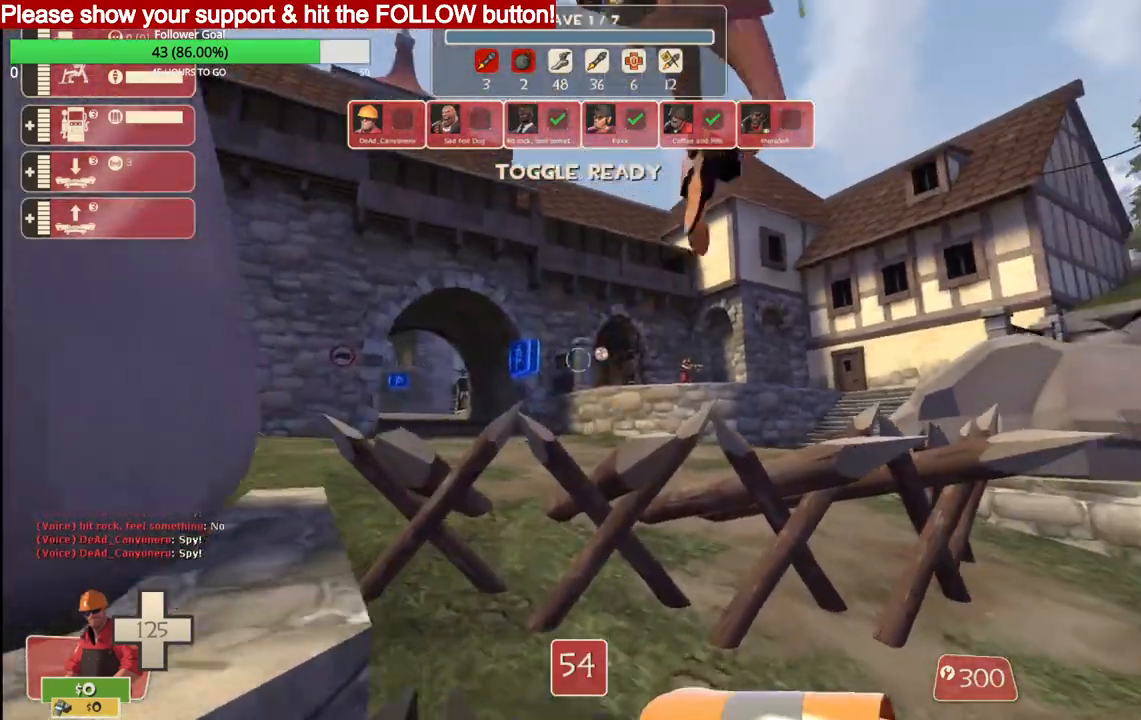
{"buttons": ["R2"], "left_stick": "up", "right_stick": "center", "events": []}
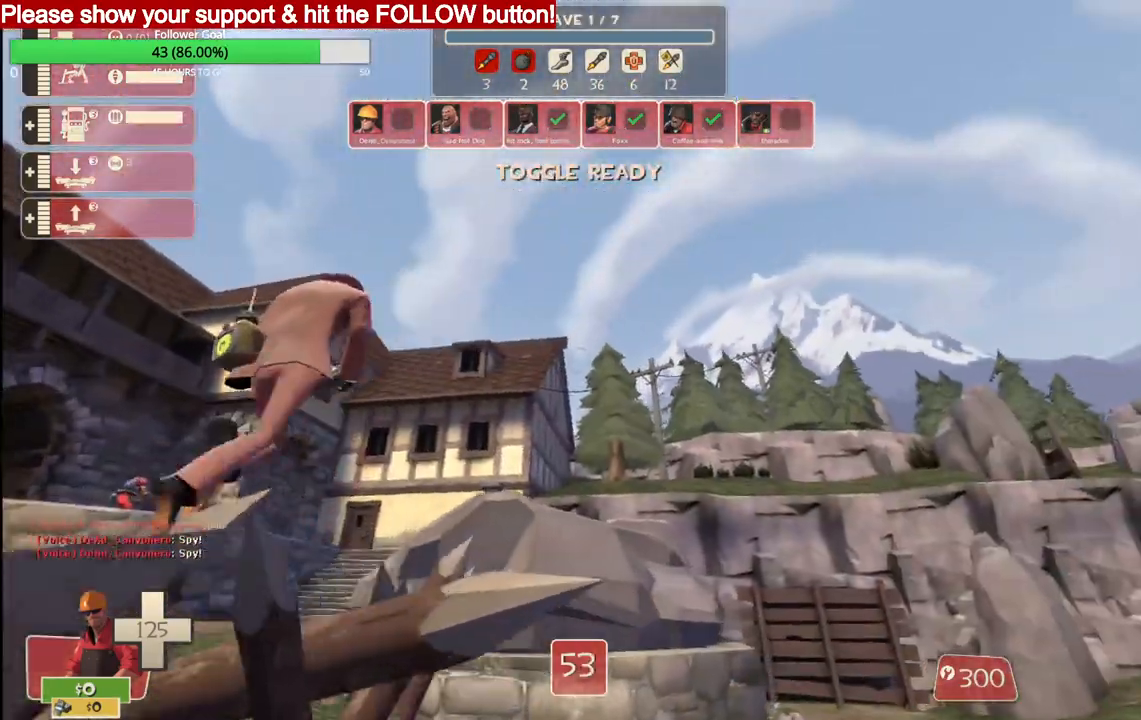
{"buttons": [], "left_stick": "up", "right_stick": "center", "events": [[467, "R2", "up"]]}
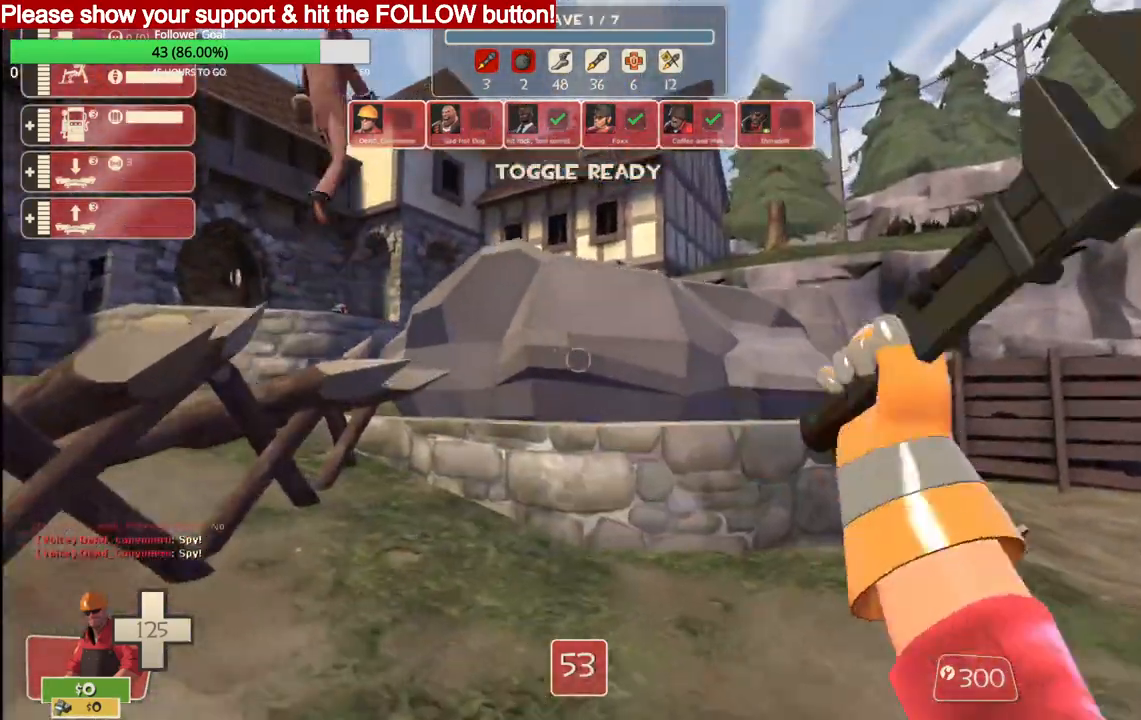
{"buttons": ["L3"], "left_stick": "up", "right_stick": "center", "events": [[350, "CROSS", "down"], [400, "L3", "down"], [500, "CROSS", "up"]]}
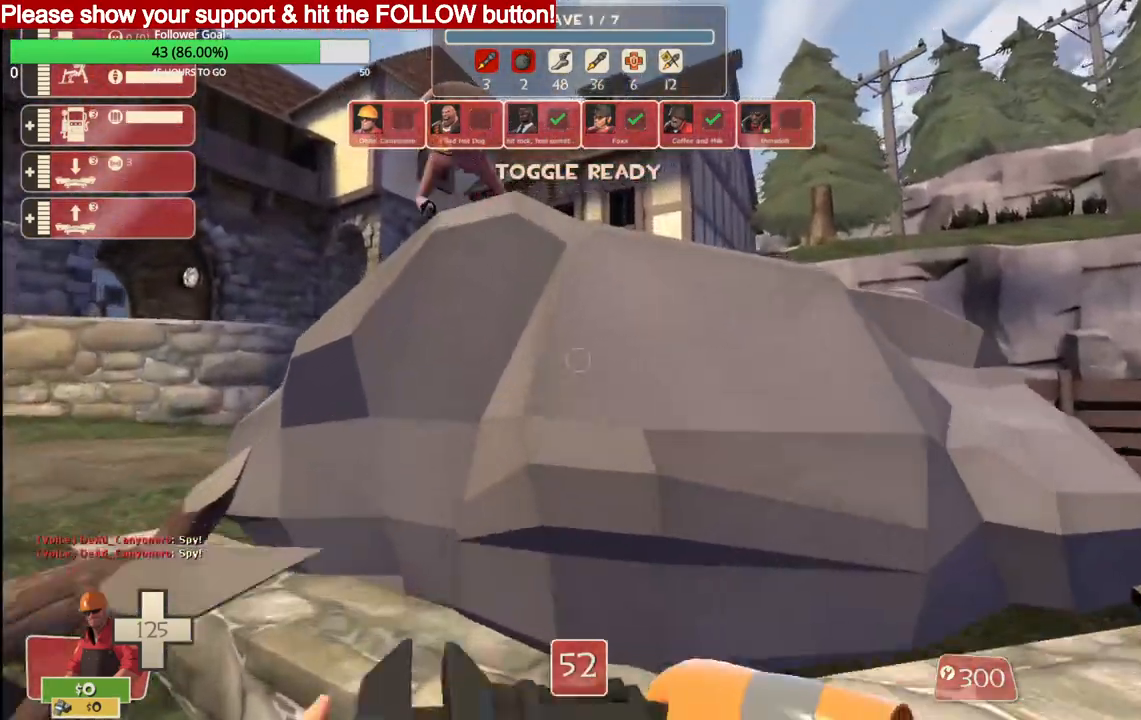
{"buttons": ["L3"], "left_stick": "up-right", "right_stick": "down-left", "events": [[50, "L3", "up"], [167, "right_stick", "left"], [217, "L3", "down"], [250, "right_stick", "down-left"], [300, "left_stick", "up-right"], [350, "L3", "up"], [383, "CROSS", "down"], [467, "L3", "down"], [500, "CROSS", "up"]]}
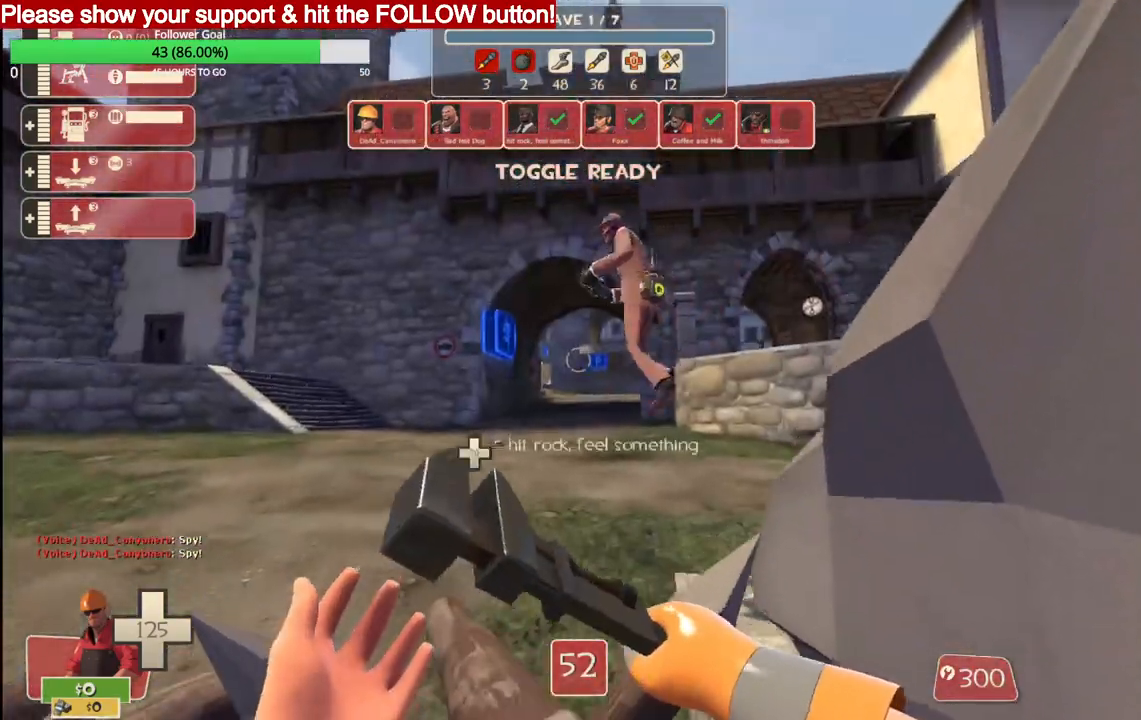
{"buttons": [], "left_stick": "up-right", "right_stick": "center", "events": [[83, "CROSS", "down"], [100, "L3", "up"], [167, "right_stick", "center"], [200, "CROSS", "up"], [200, "L3", "down"], [250, "CROSS", "down"], [350, "L3", "up"], [367, "CROSS", "up"]]}
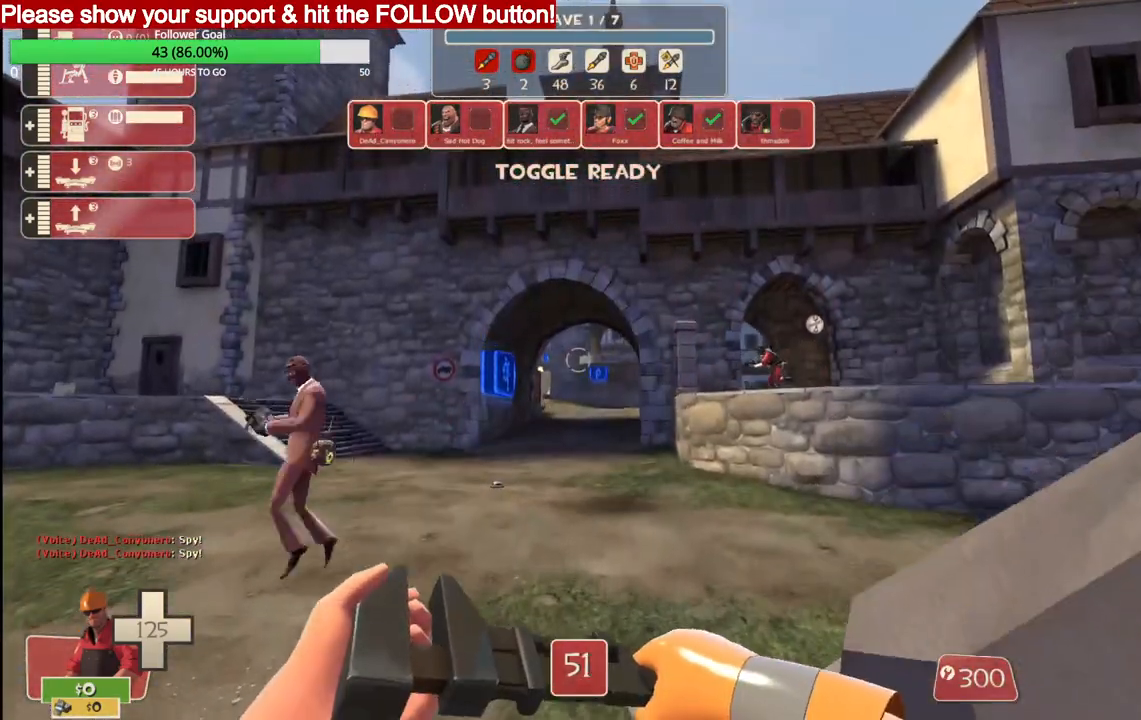
{"buttons": [], "left_stick": "up-right", "right_stick": "center", "events": [[300, "CROSS", "down"], [333, "L3", "down"], [450, "CROSS", "up"], [483, "L3", "up"]]}
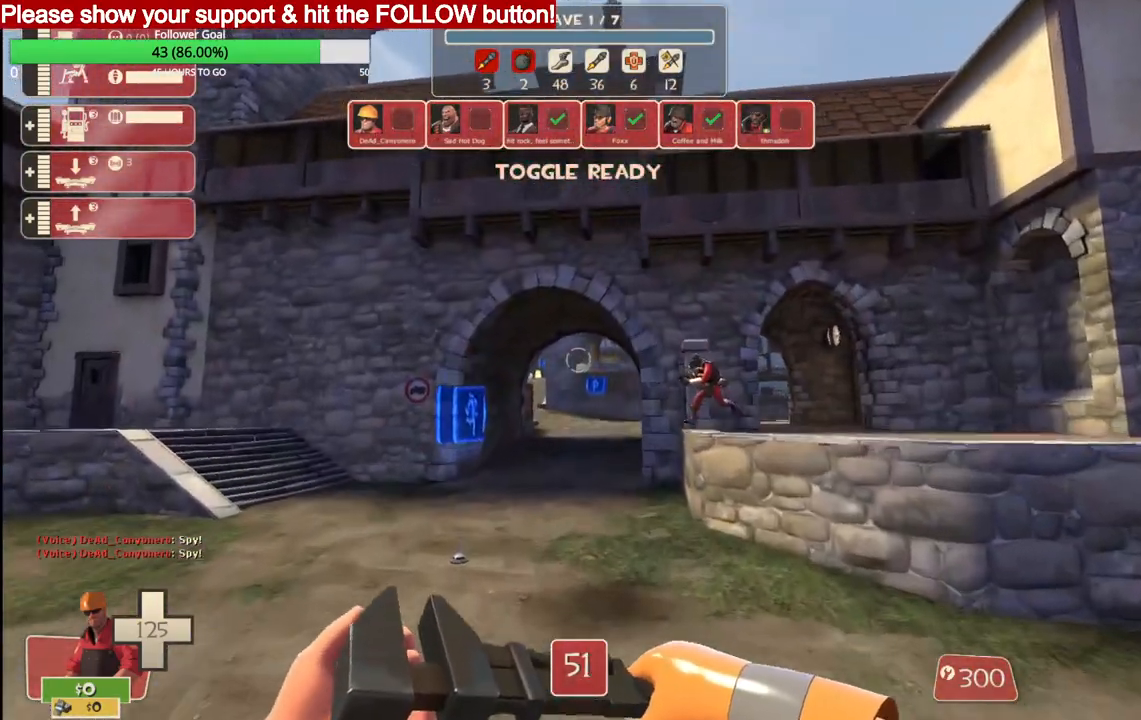
{"buttons": [], "left_stick": "up", "right_stick": "center", "events": [[133, "right_stick", "left"], [350, "right_stick", "center"], [500, "left_stick", "up"]]}
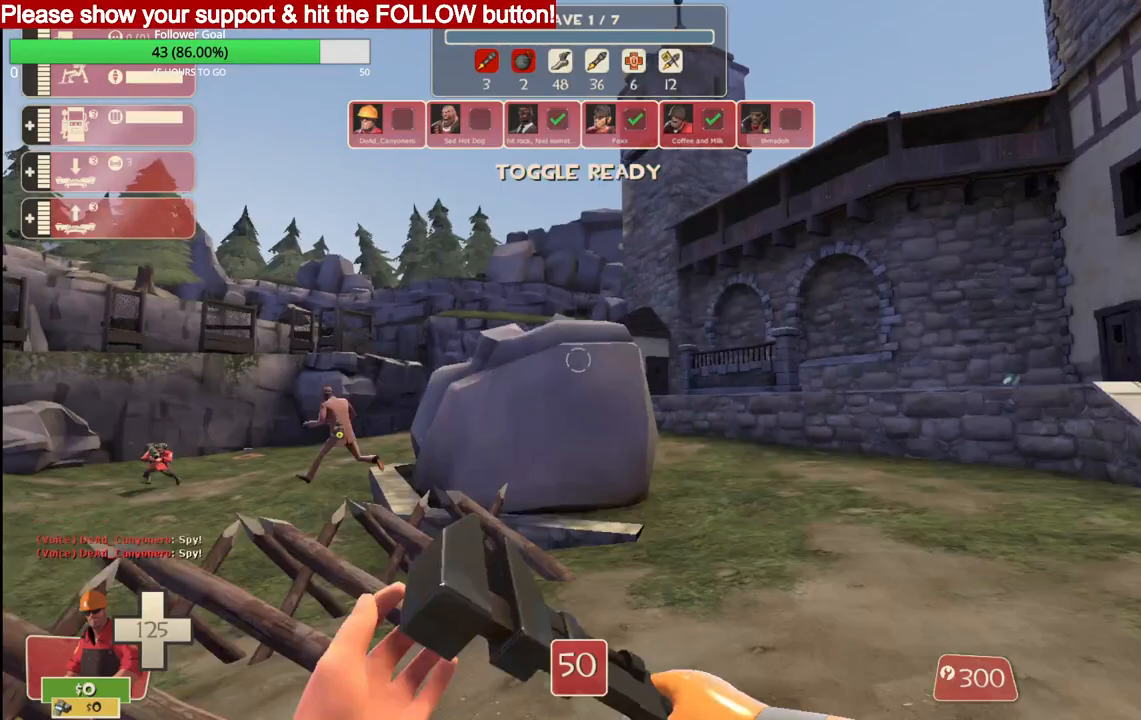
{"buttons": [], "left_stick": "up", "right_stick": "center", "events": []}